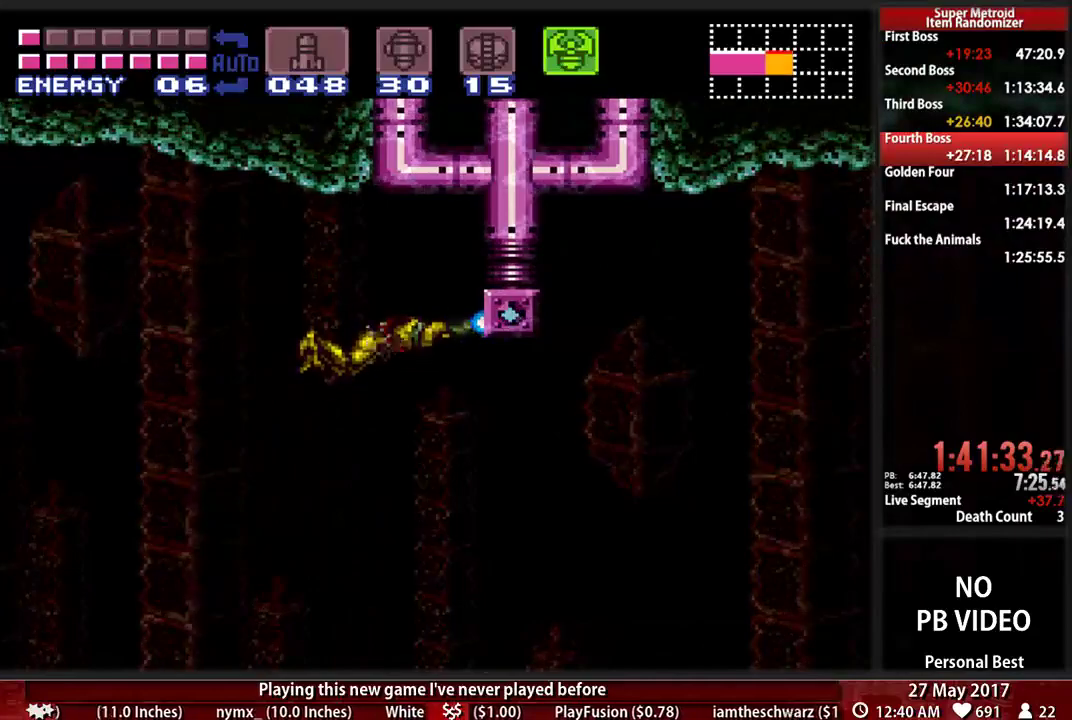
Gameplay with a controller (Nintendo layout); each line is a JSON object with the inputs held at the frame after it (dt_ms = milliseconds from this image to that frame). "events" lists button and stick changes between this image and that frame as [ms after this image, input, new state], when the widget could be followed in between. Not read: L3 R3 SELECT START.
{"dt_ms": 500, "buttons": ["X", "DPAD_RIGHT"], "events": []}
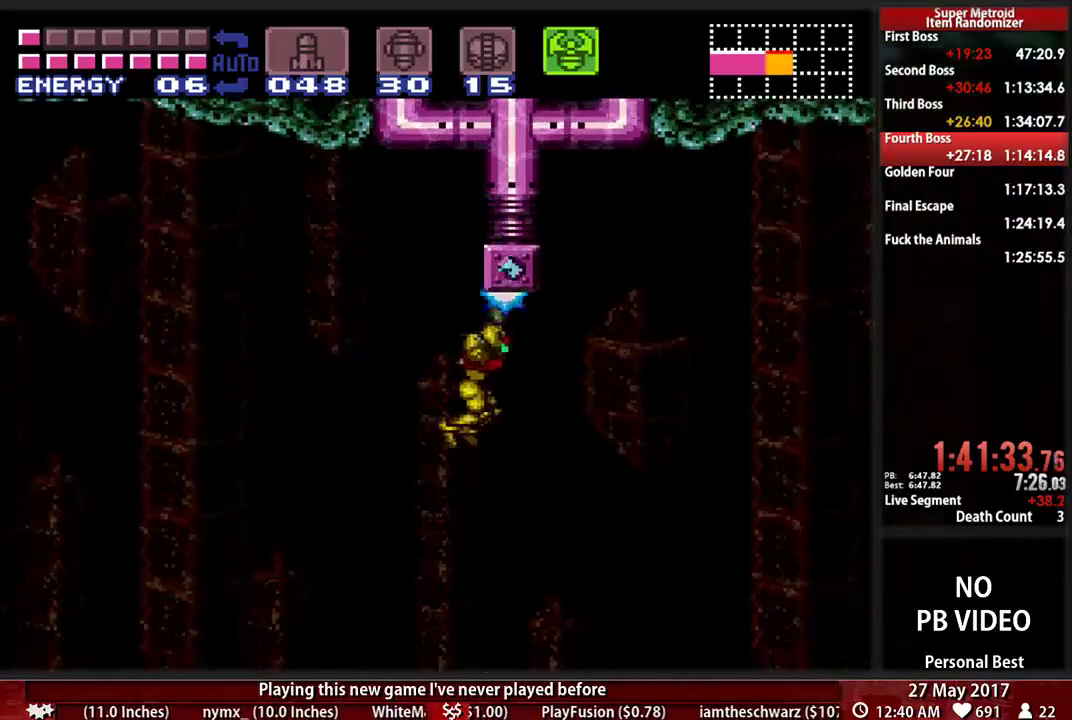
{"dt_ms": 1000, "buttons": ["X", "DPAD_RIGHT"]}
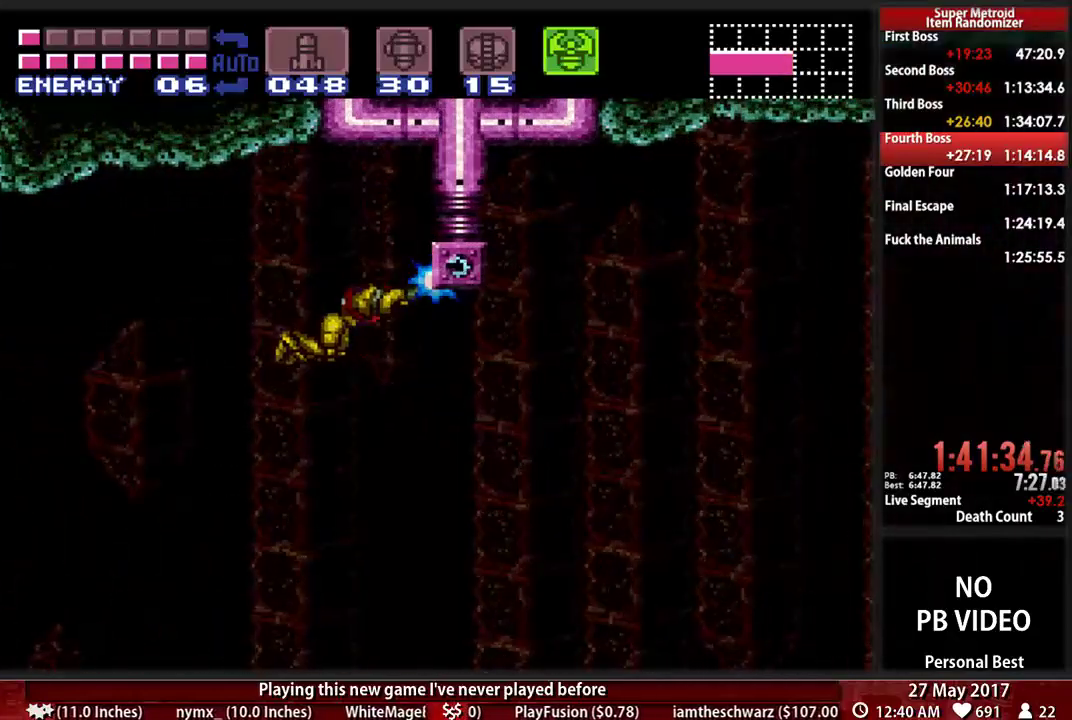
{"dt_ms": 500, "buttons": ["X", "DPAD_RIGHT"], "events": []}
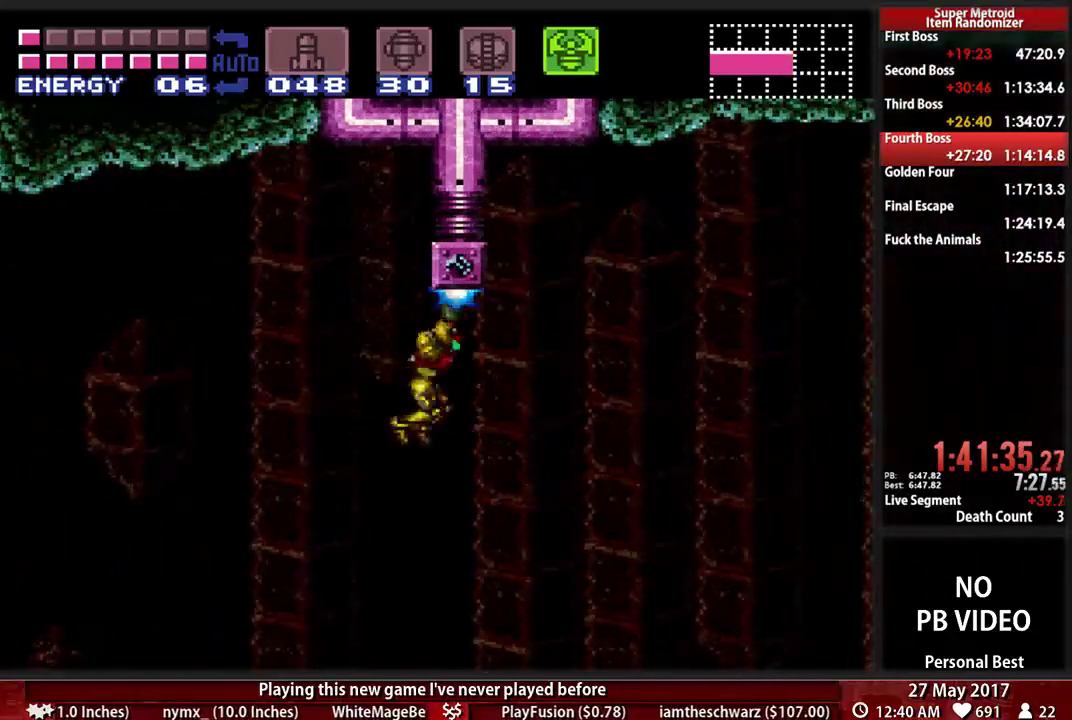
{"dt_ms": 1000, "buttons": ["L1", "DPAD_RIGHT"]}
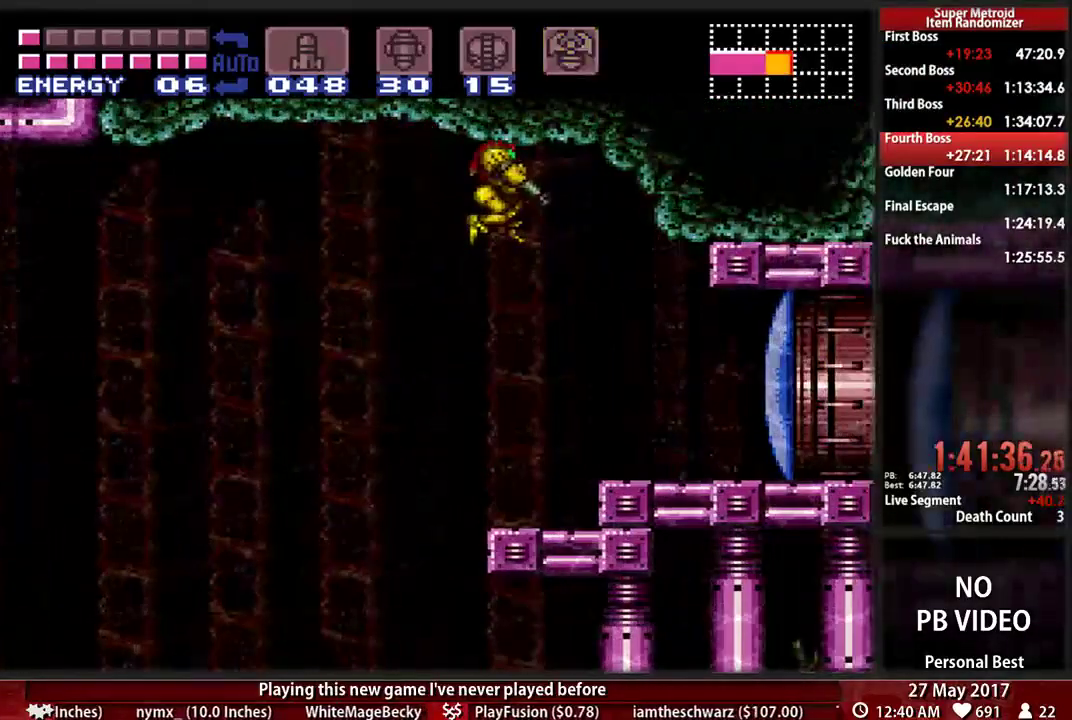
{"dt_ms": 500, "buttons": ["X", "L1", "DPAD_RIGHT"], "events": [[17, "X", "down"]]}
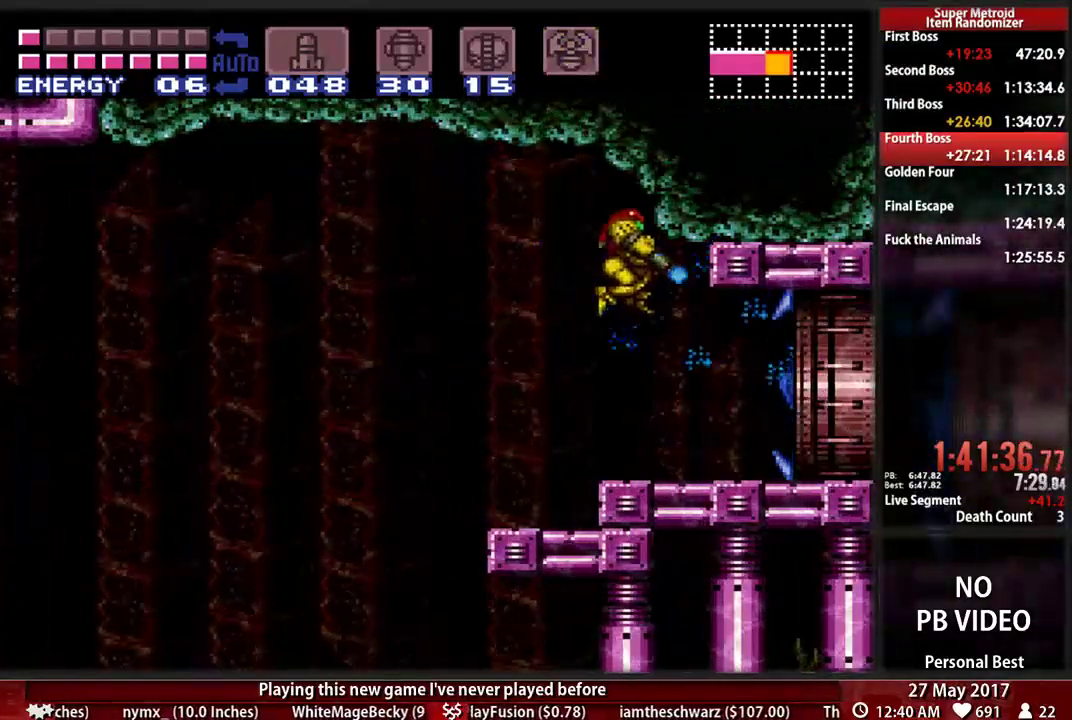
{"dt_ms": 500, "buttons": ["X", "L1", "DPAD_RIGHT"], "events": []}
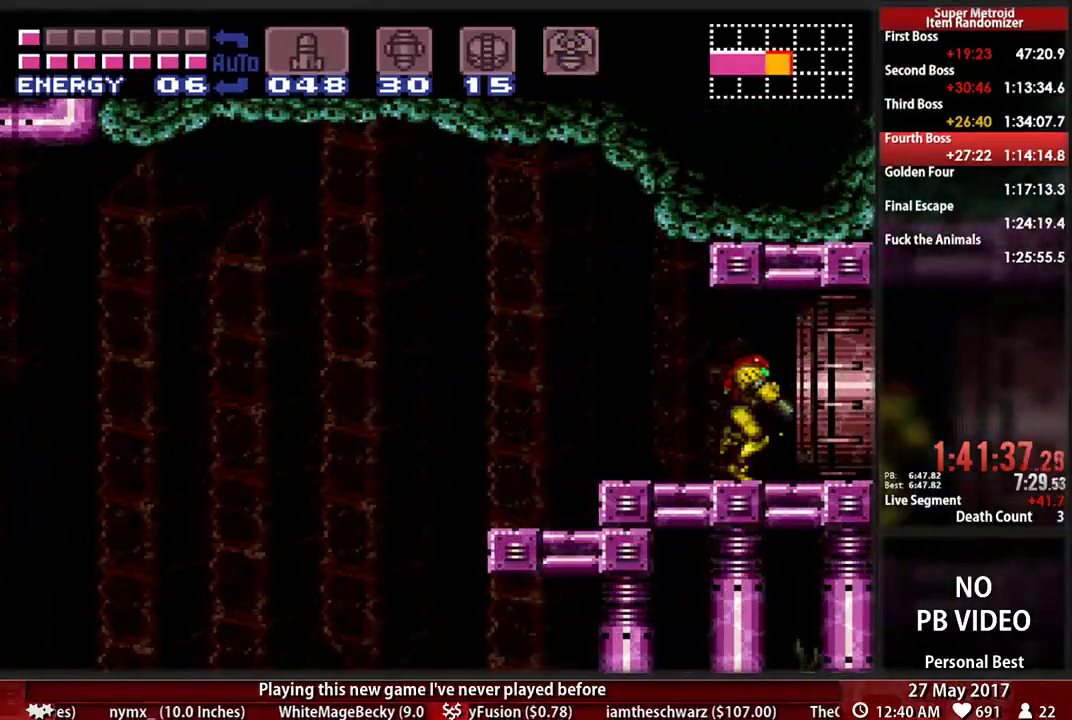
{"dt_ms": 500, "buttons": ["B", "X", "L1", "DPAD_RIGHT"], "events": [[293, "B", "down"]]}
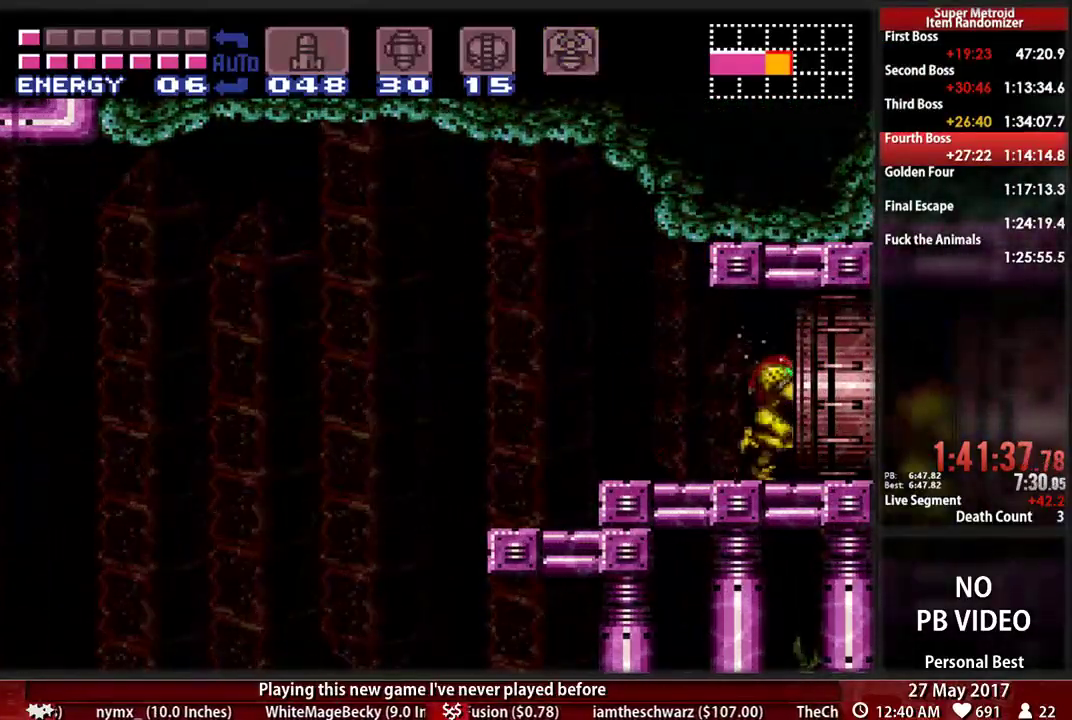
{"dt_ms": 500, "buttons": ["B", "X", "L1", "DPAD_RIGHT"], "events": []}
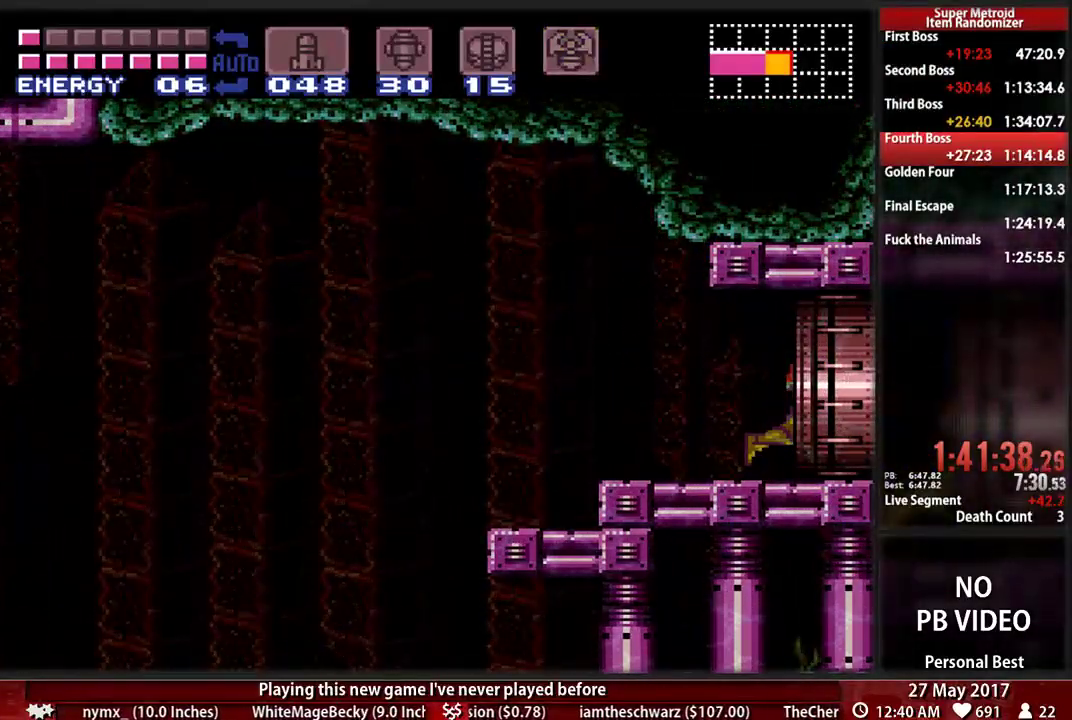
{"dt_ms": 500, "buttons": ["B", "X", "L1", "DPAD_RIGHT"], "events": []}
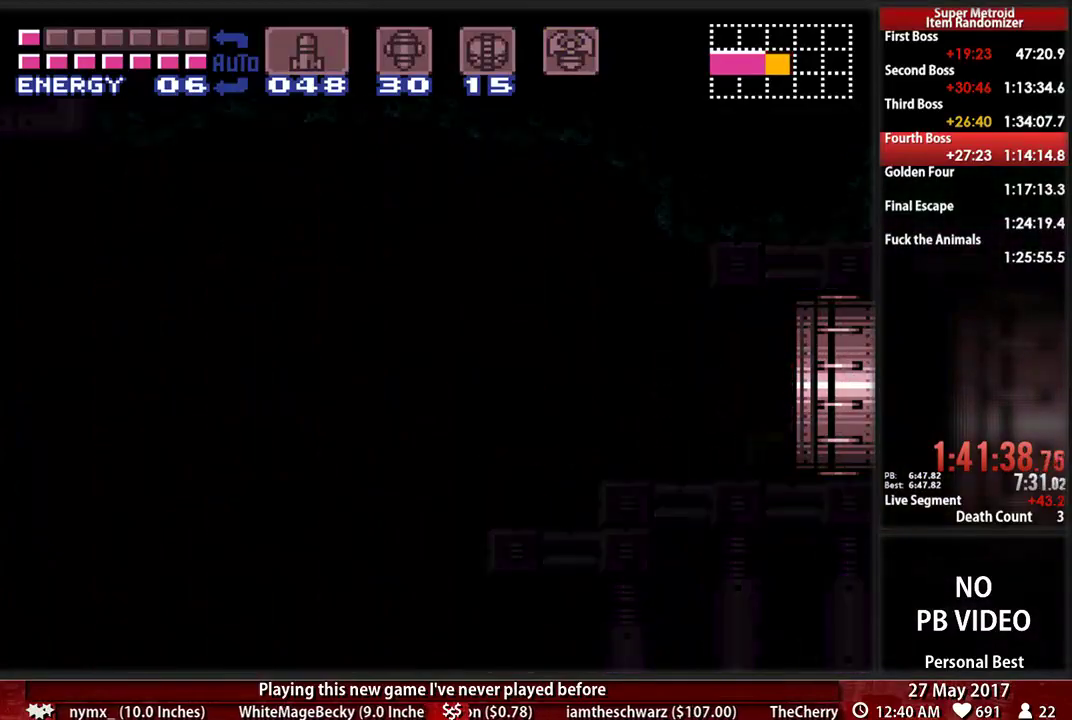
{"dt_ms": 500, "buttons": ["L1", "R1", "DPAD_RIGHT"], "events": [[293, "B", "up"], [362, "X", "up"], [466, "R1", "down"]]}
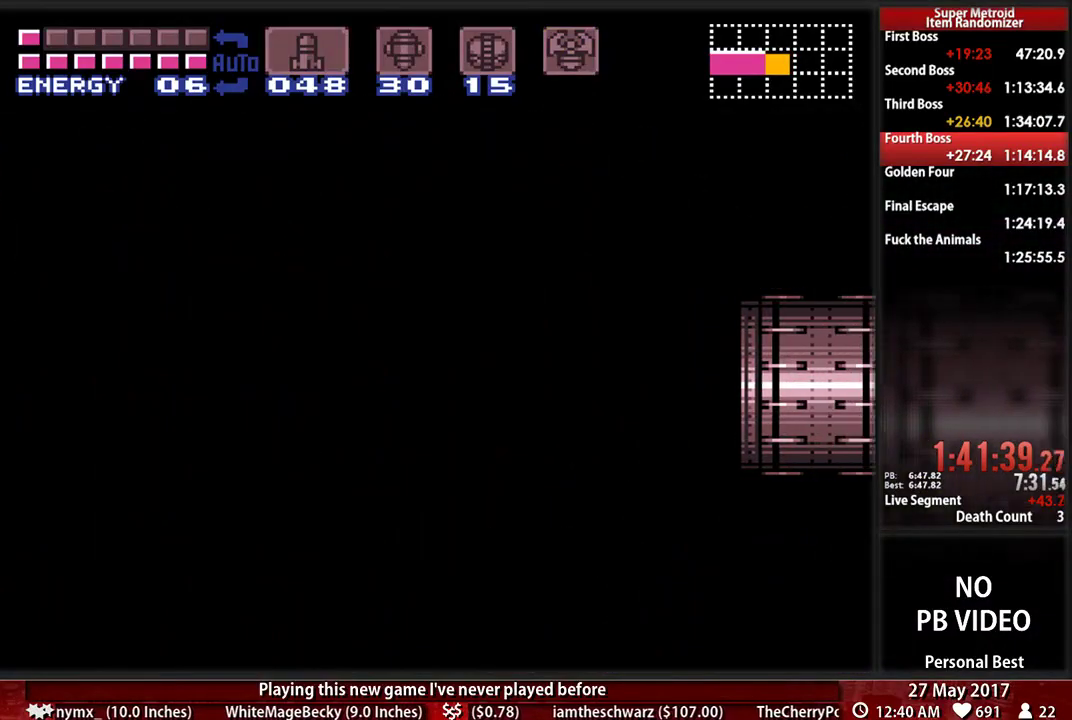
{"dt_ms": 500, "buttons": ["B", "L1", "DPAD_RIGHT"], "events": [[34, "R1", "up"], [172, "L1", "up"], [224, "L1", "down"], [345, "B", "down"]]}
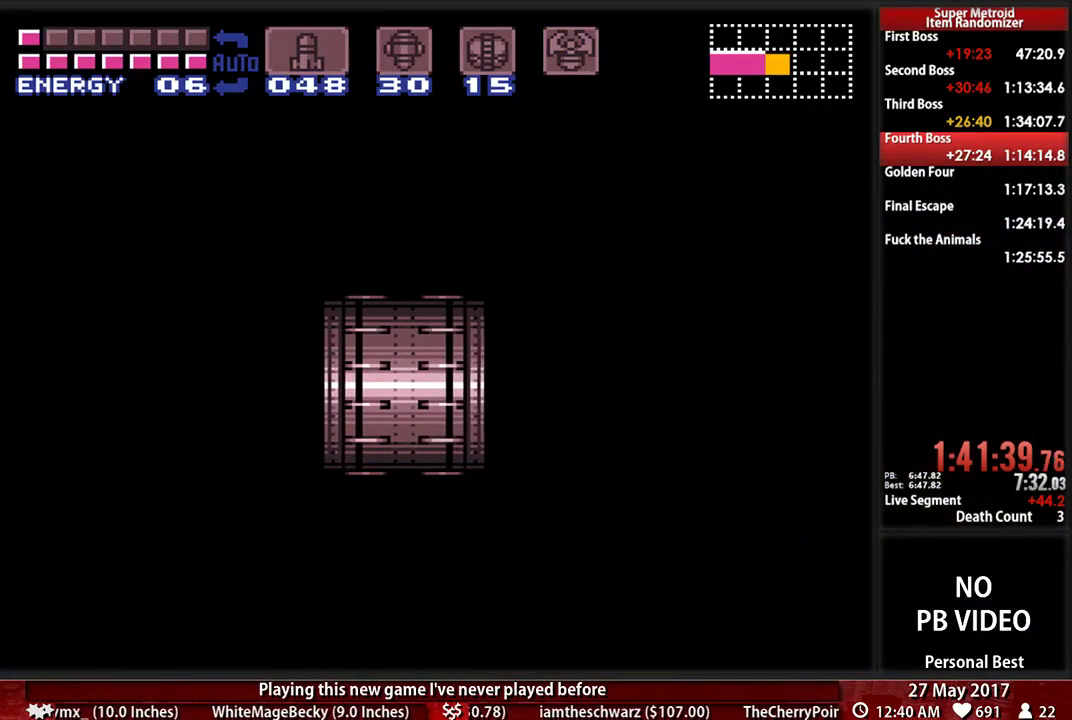
{"dt_ms": 500, "buttons": ["B", "L1", "DPAD_RIGHT"], "events": []}
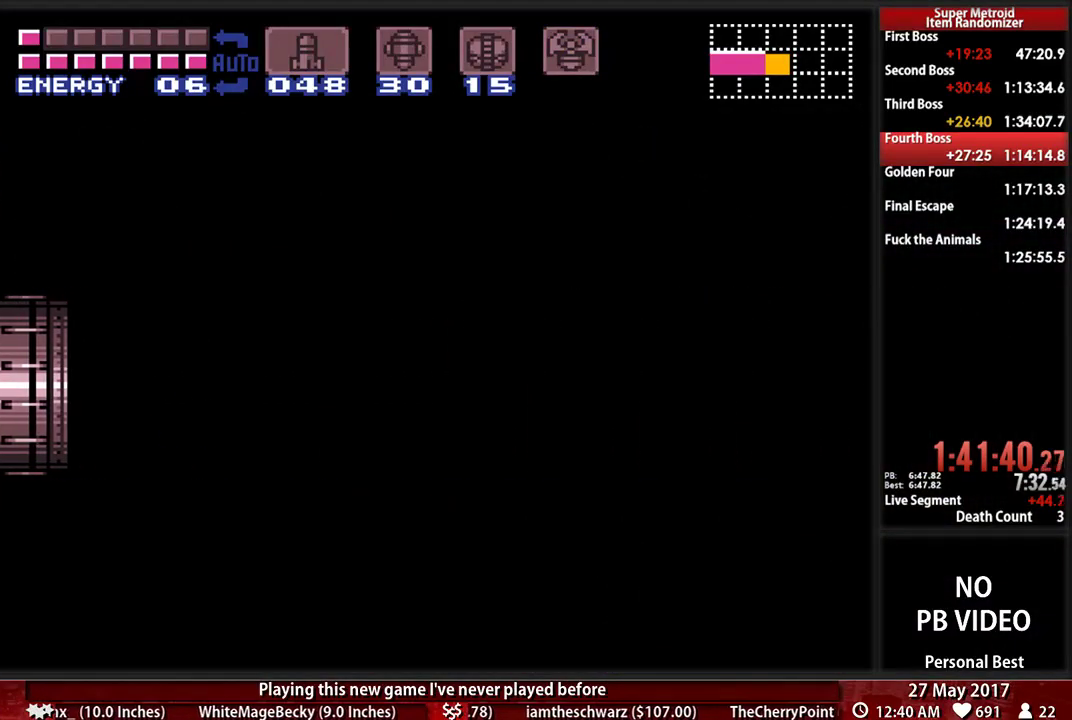
{"dt_ms": 500, "buttons": ["B", "L1", "DPAD_RIGHT"], "events": []}
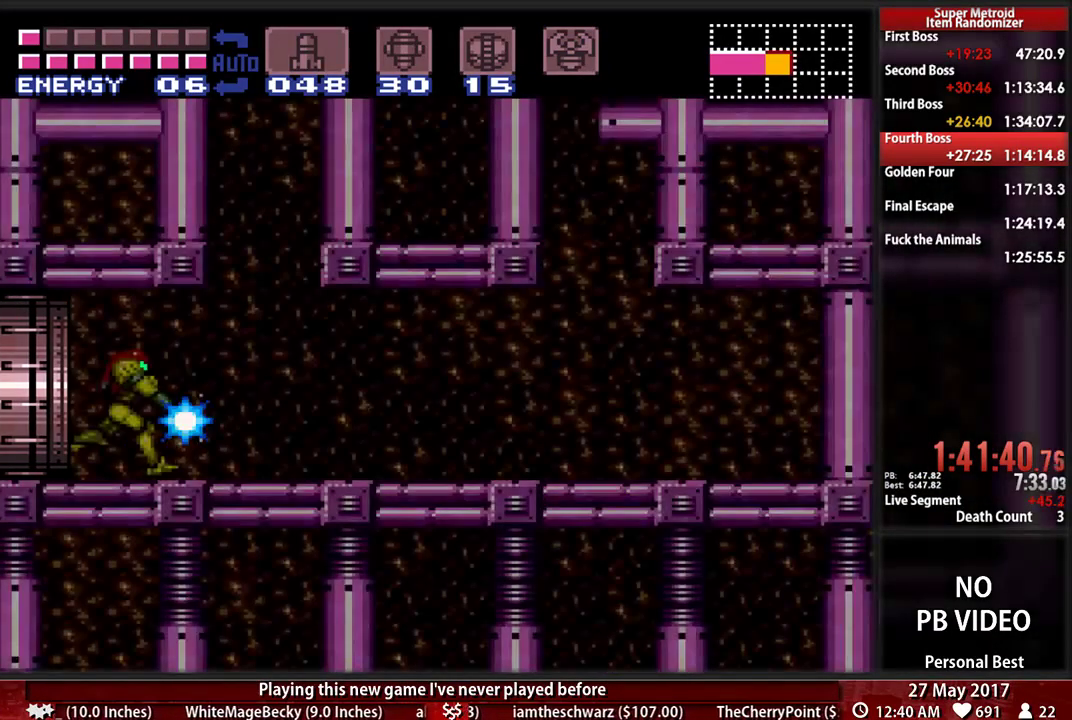
{"dt_ms": 500, "buttons": ["B", "L1", "DPAD_RIGHT"], "events": []}
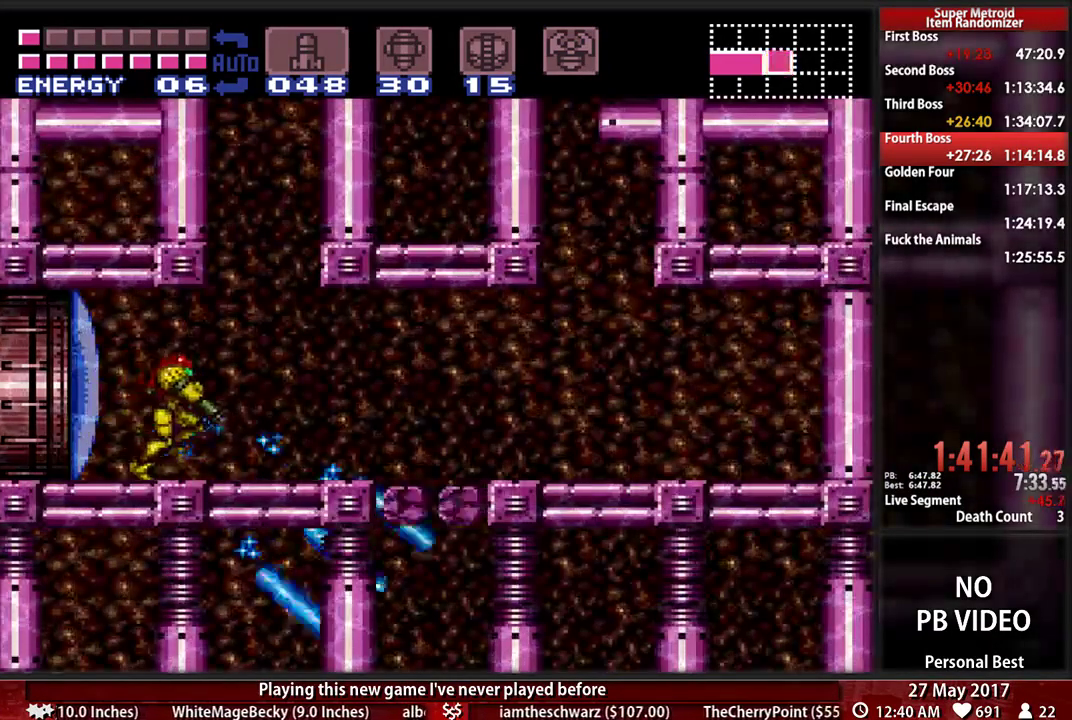
{"dt_ms": 500, "buttons": ["B", "L1", "DPAD_RIGHT"], "events": []}
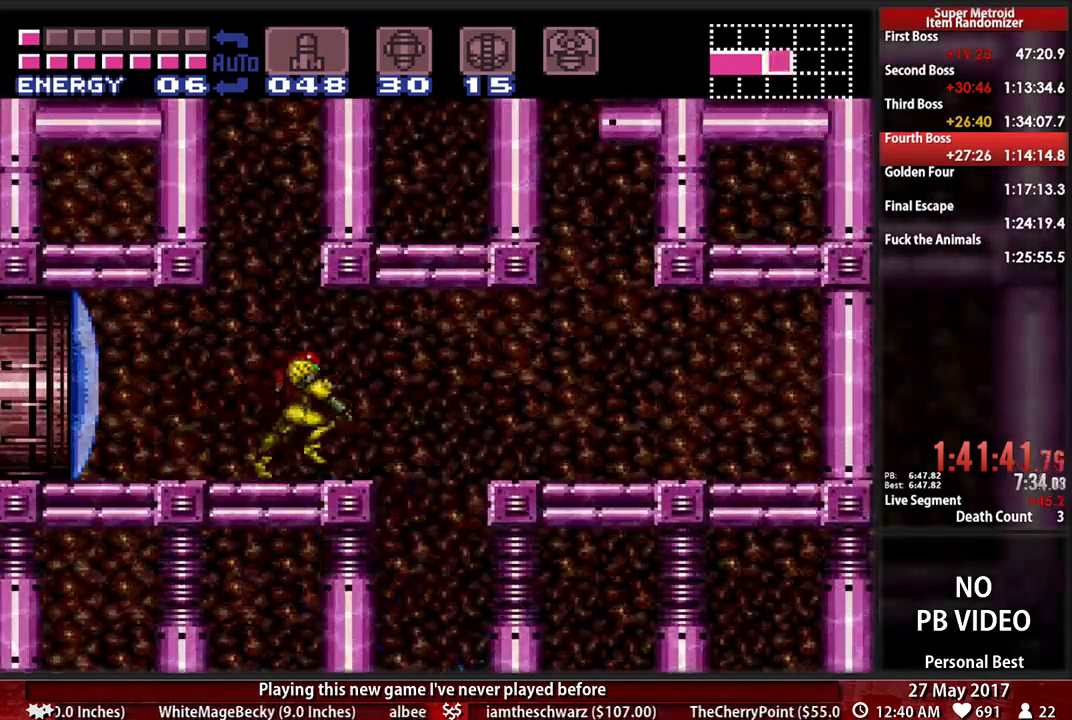
{"dt_ms": 500, "buttons": ["B", "L1", "DPAD_RIGHT"], "events": []}